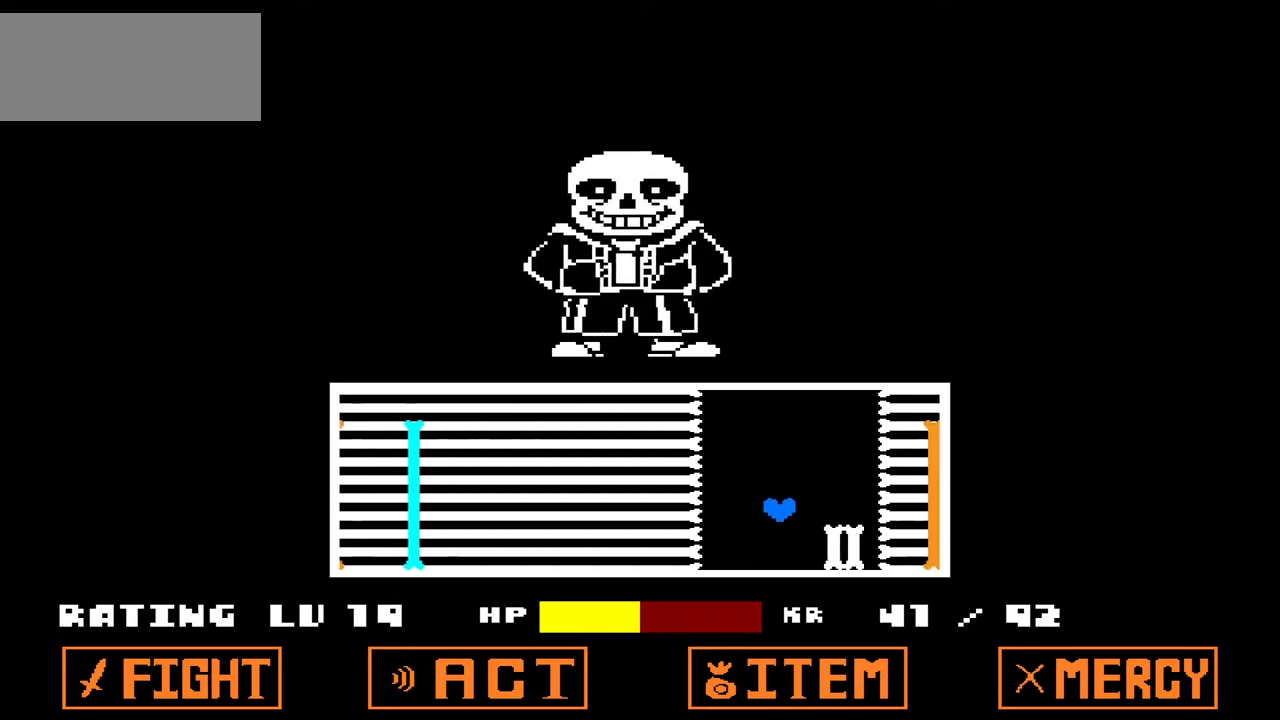
Gameplay with keyboard; each line is a JSON object with the keys held at the frame after it. "events" lists presses ("down") and releases ("up") of "c", "down", "left", "right", "up", "x" and "z" between this image and that frame as [ms after this image, input, new state], when the widget could be followed in between. No other keys are recorded. Mouse input is not recorded.
{"keys": [], "events": [[100, "right", "up"], [200, "left", "down"], [334, "left", "up"]]}
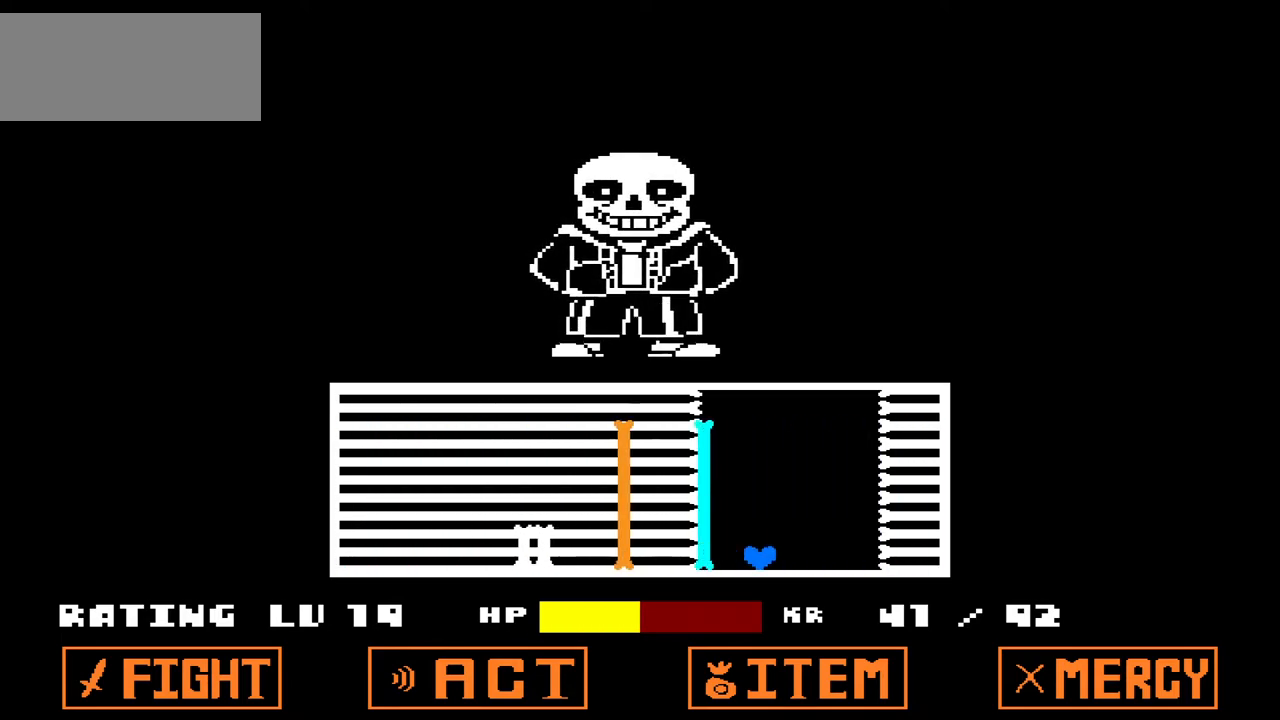
{"keys": ["right"], "events": [[300, "up", "down"], [400, "right", "down"], [467, "up", "up"]]}
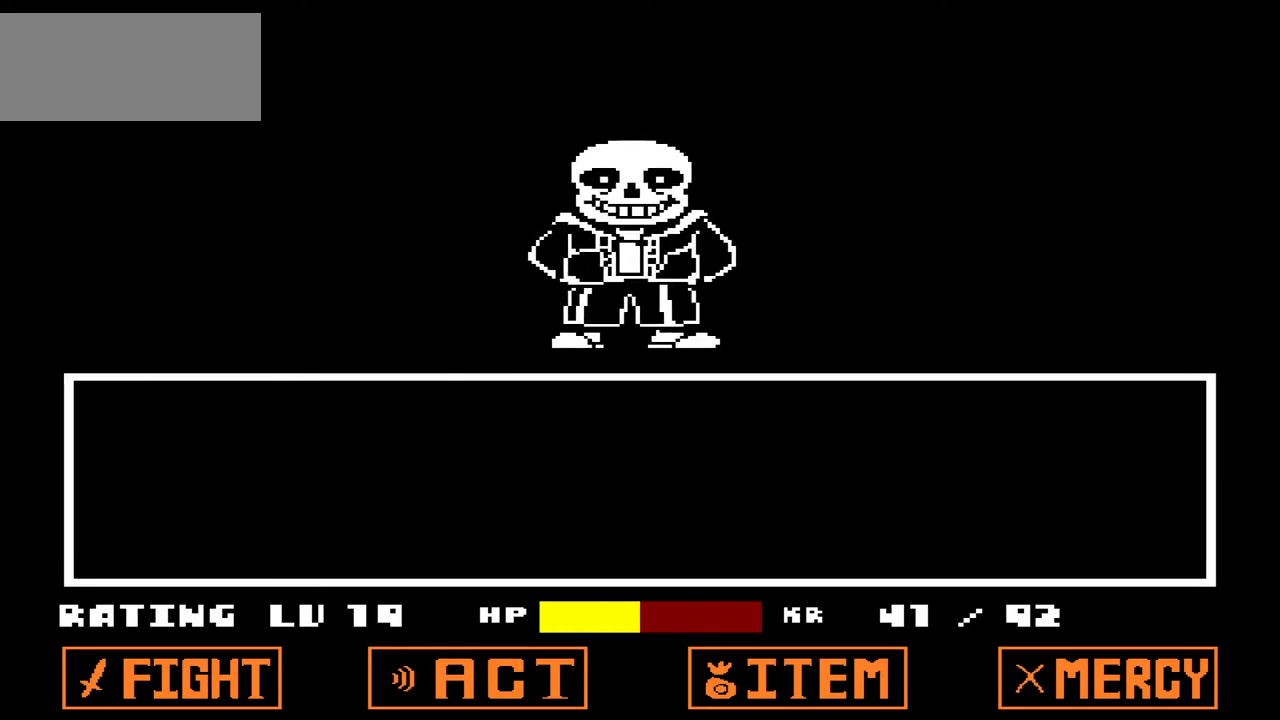
{"keys": [], "events": [[100, "right", "up"], [167, "x", "down"], [267, "x", "up"]]}
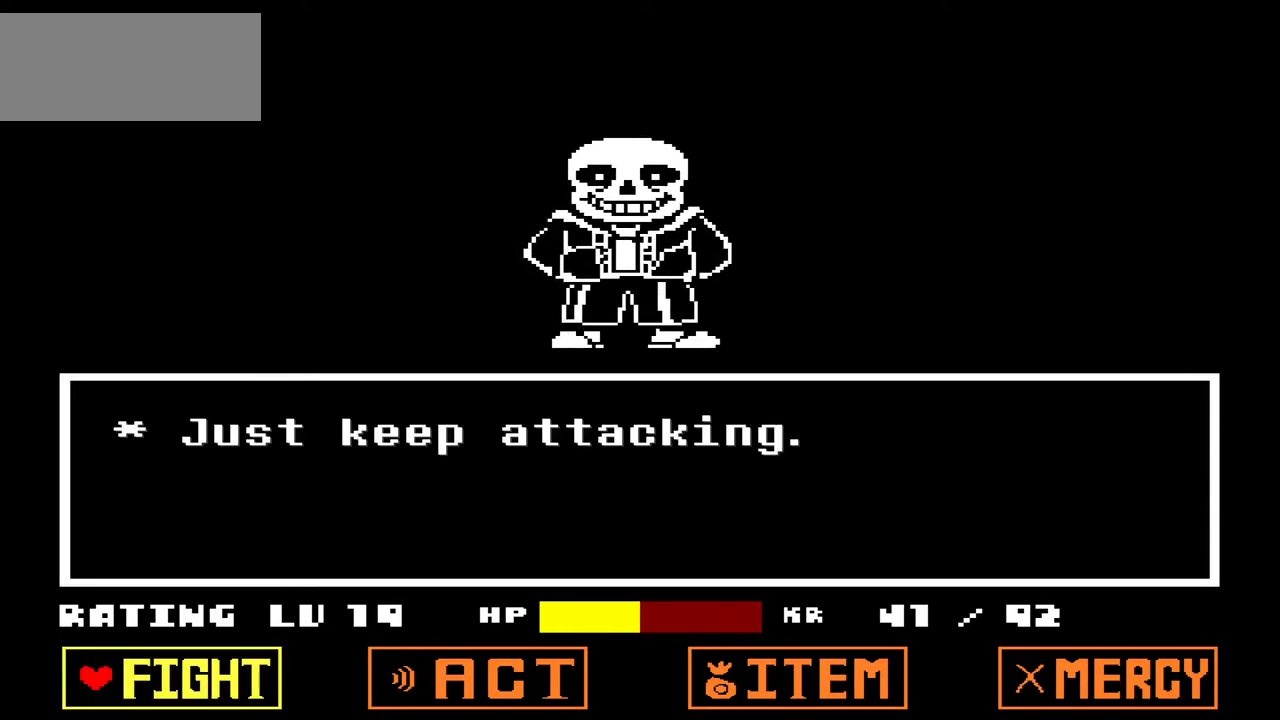
{"keys": [], "events": [[66, "z", "down"], [100, "z", "up"], [200, "z", "down"], [233, "z", "up"], [333, "z", "down"], [433, "z", "up"]]}
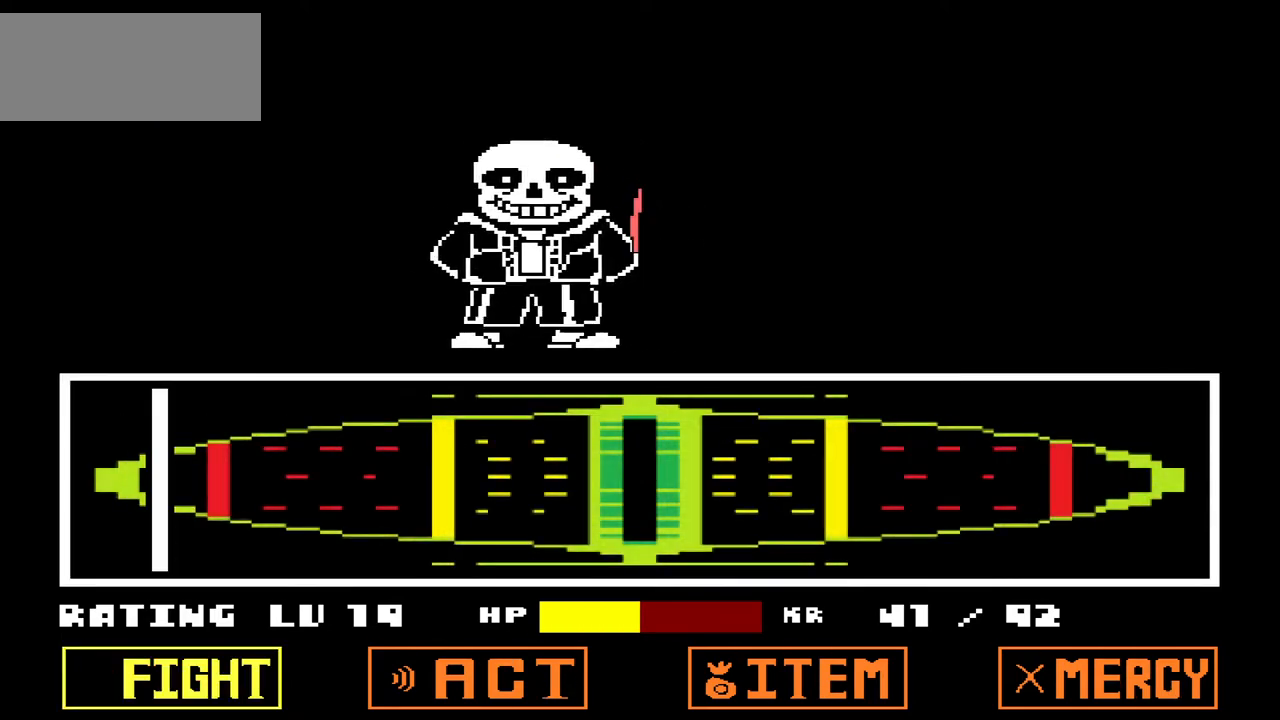
{"keys": [], "events": []}
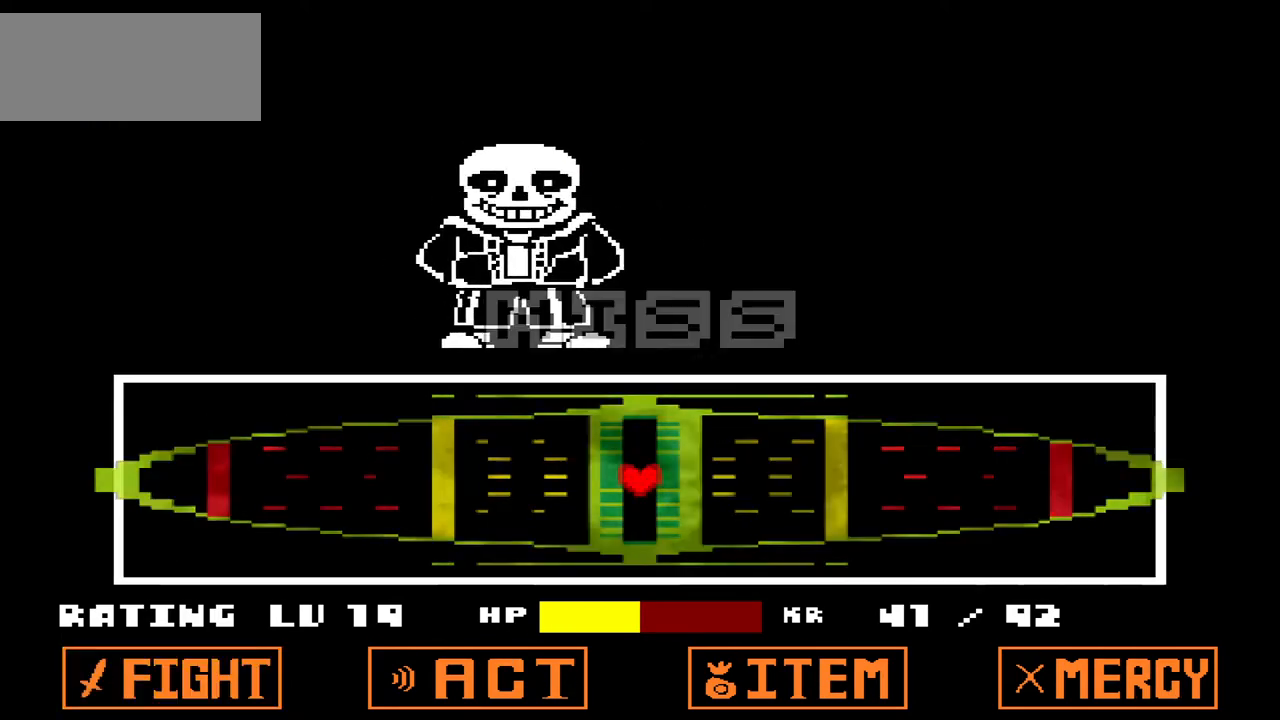
{"keys": [], "events": []}
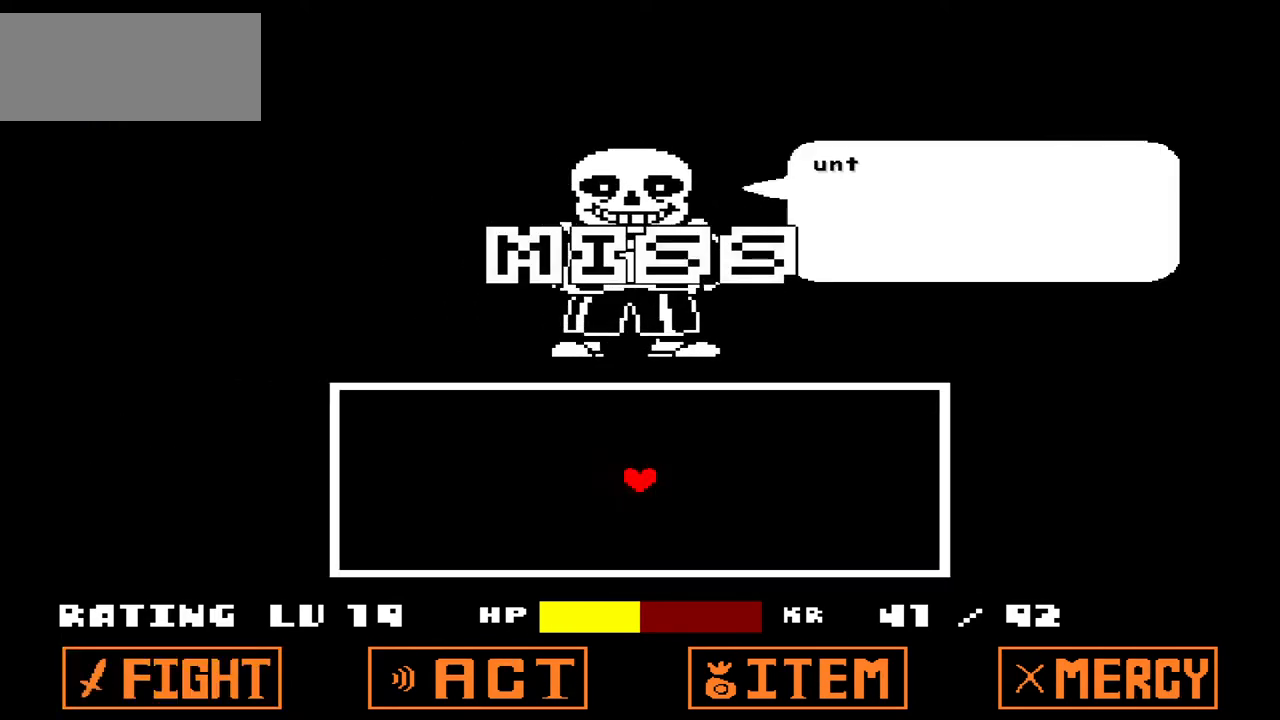
{"keys": ["z"], "events": [[200, "x", "down"], [267, "x", "up"], [400, "z", "down"]]}
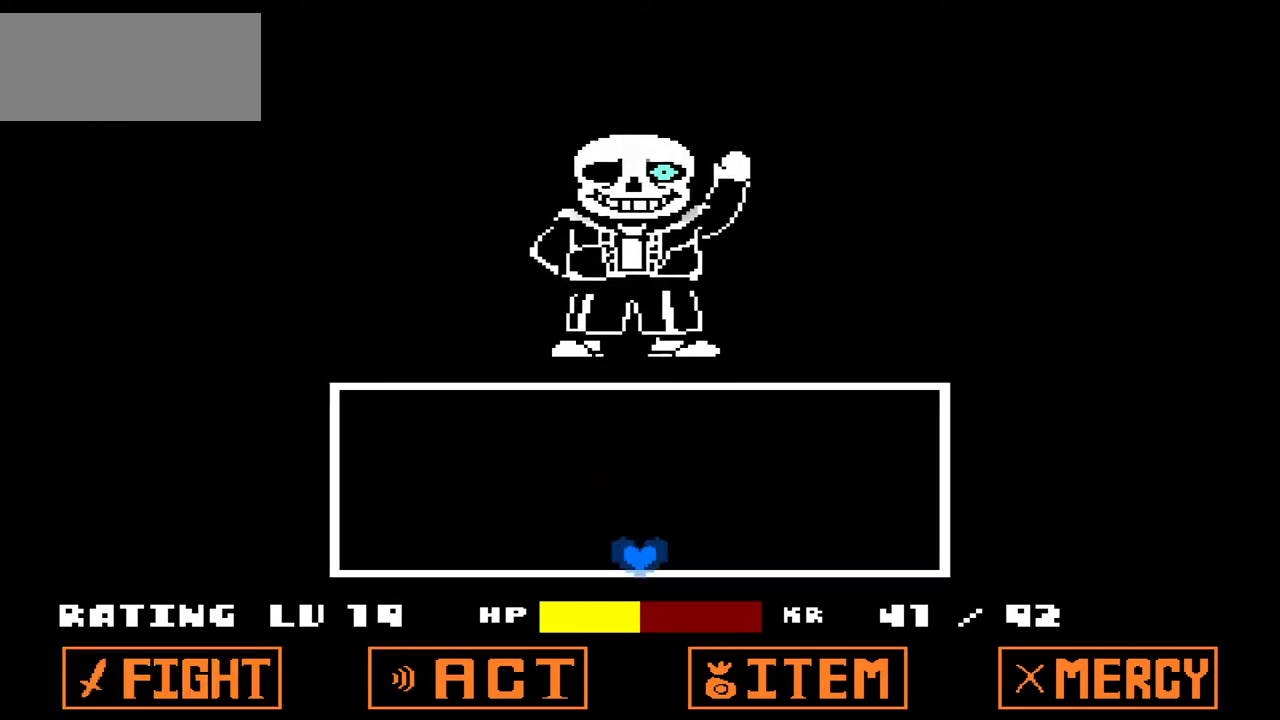
{"keys": ["up"], "events": [[67, "z", "up"], [234, "up", "down"]]}
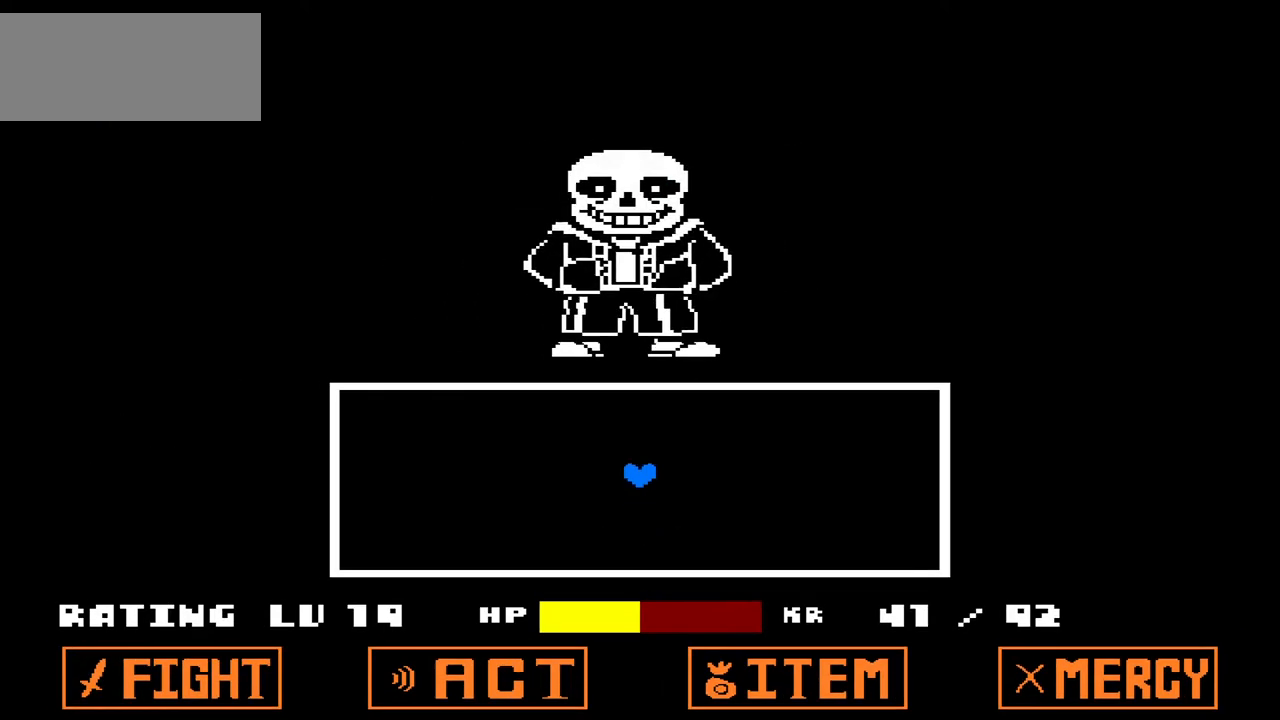
{"keys": ["left"], "events": [[167, "up", "up"], [500, "left", "down"]]}
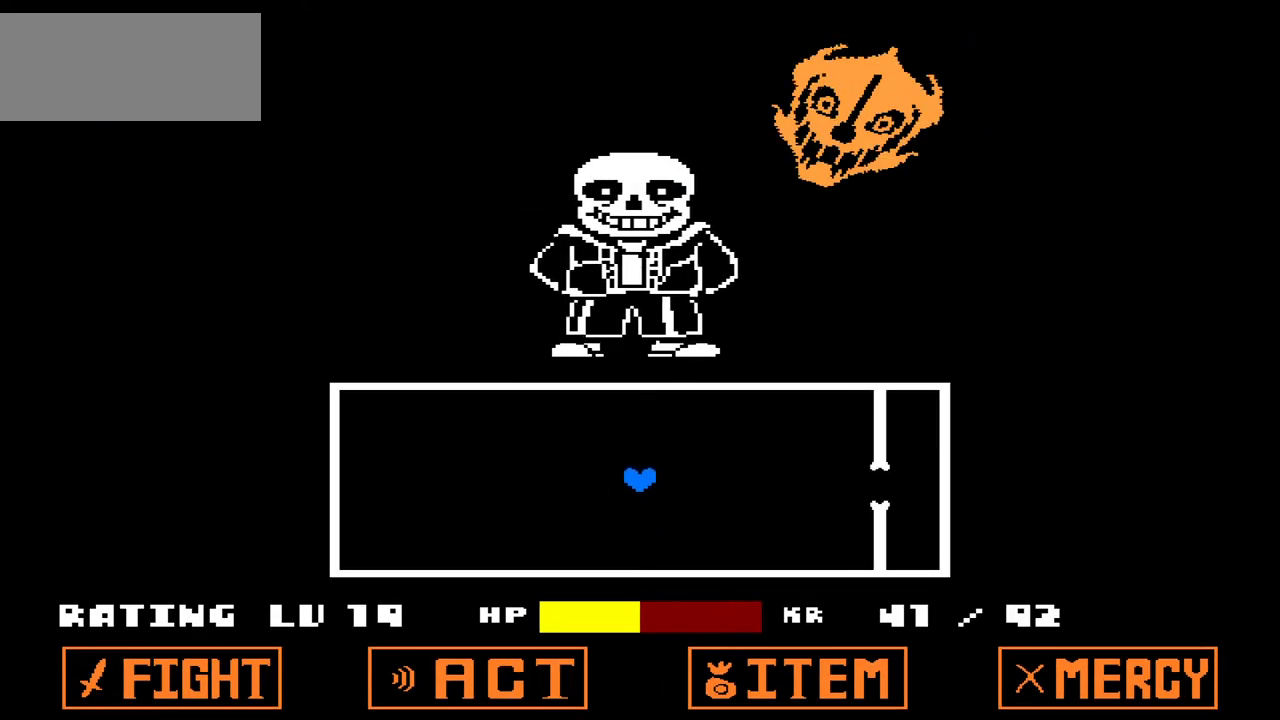
{"keys": ["right"], "events": [[501, "left", "up"], [501, "right", "down"]]}
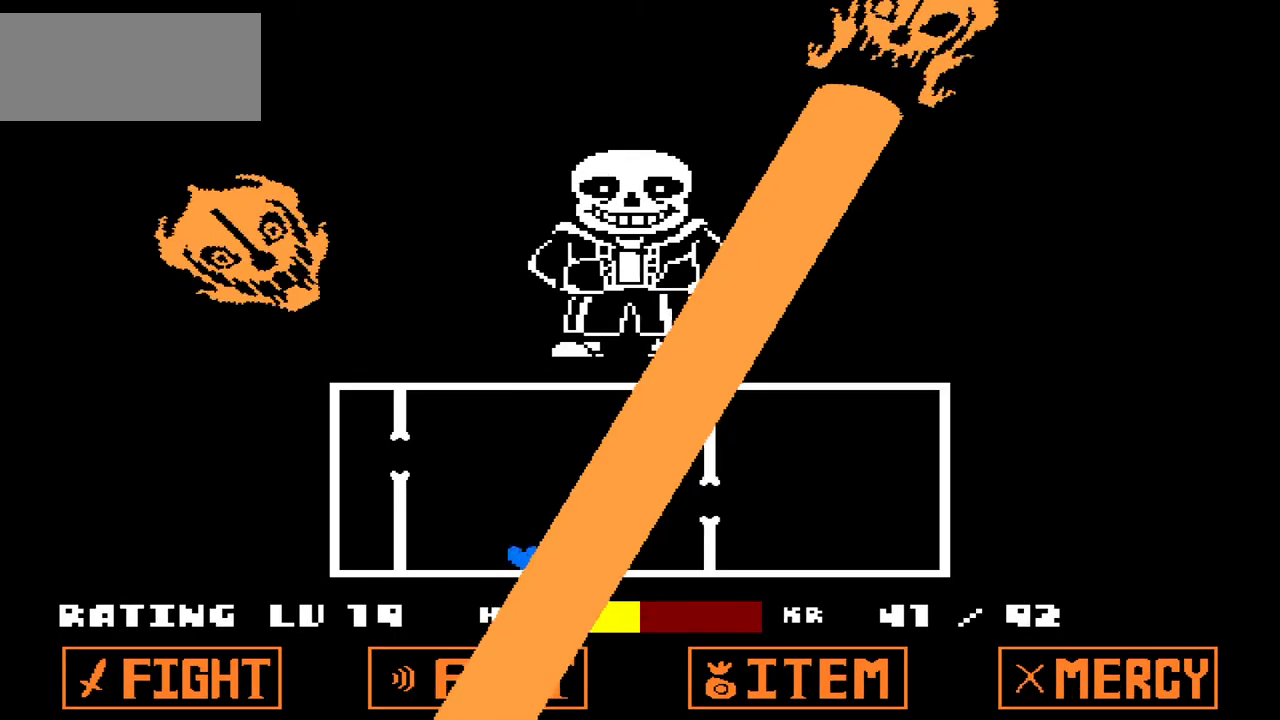
{"keys": ["up"], "events": [[67, "up", "down"], [500, "right", "up"]]}
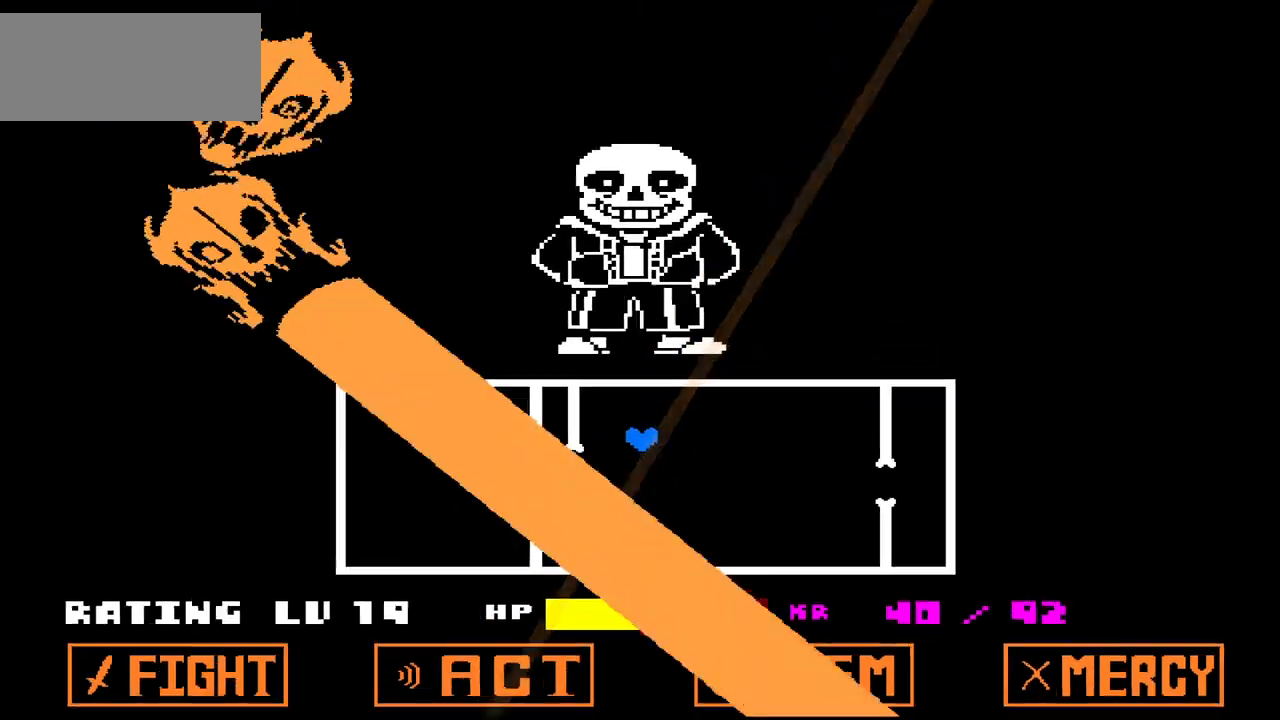
{"keys": ["left", "up"], "events": [[34, "left", "down"], [34, "up", "up"], [167, "left", "up"], [200, "right", "down"], [367, "right", "up"], [401, "left", "down"], [501, "up", "down"]]}
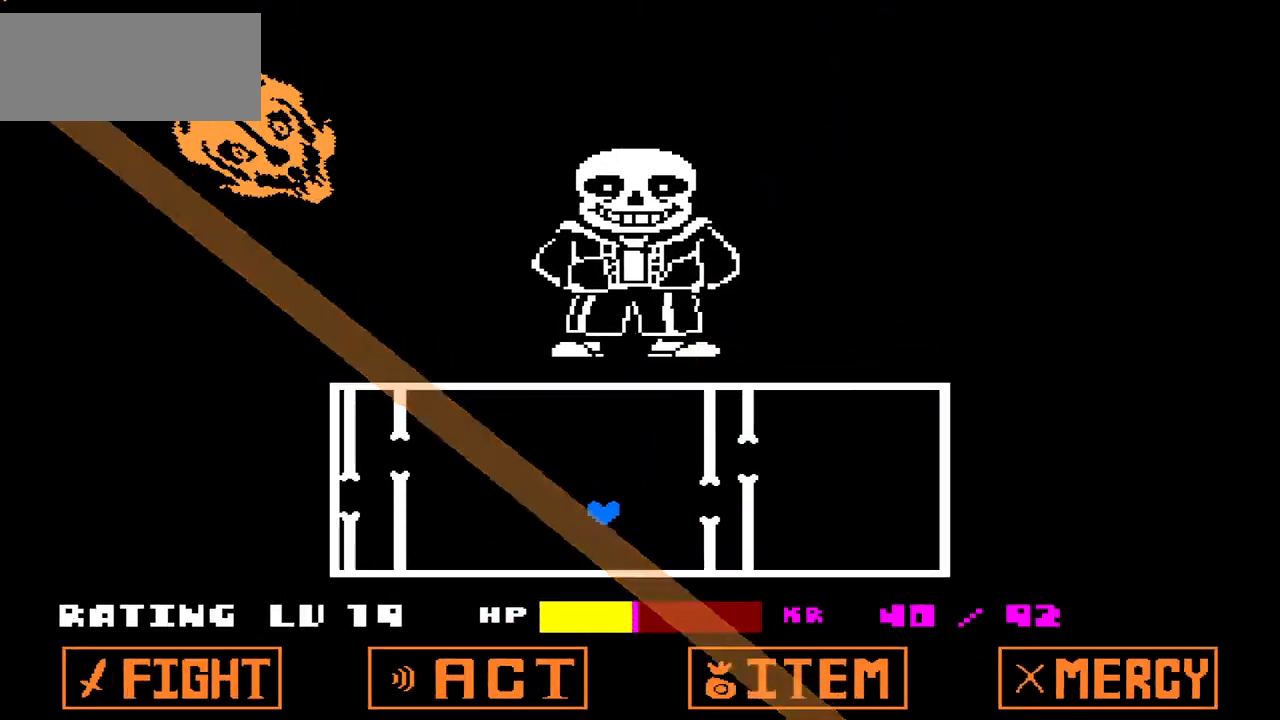
{"keys": ["left", "right"], "events": [[33, "left", "up"], [33, "right", "down"], [500, "left", "down"], [500, "up", "up"]]}
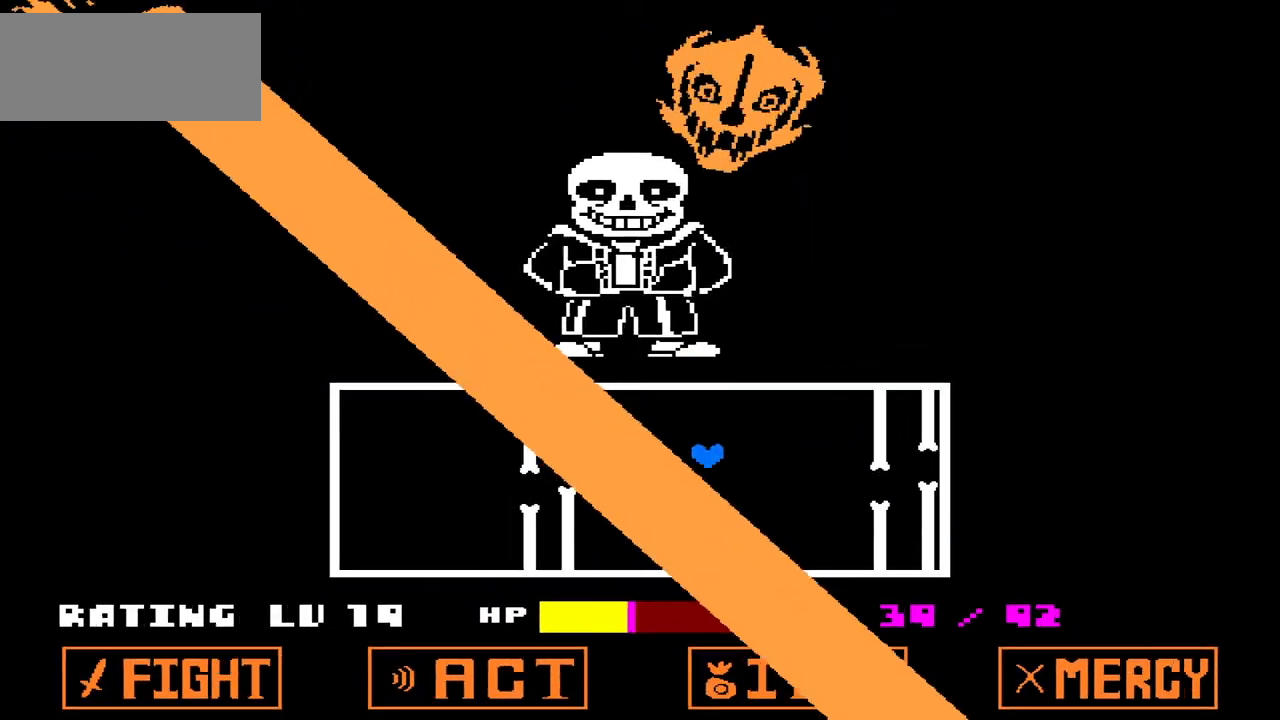
{"keys": ["right"], "events": [[34, "right", "up"], [200, "right", "down"], [234, "left", "up"]]}
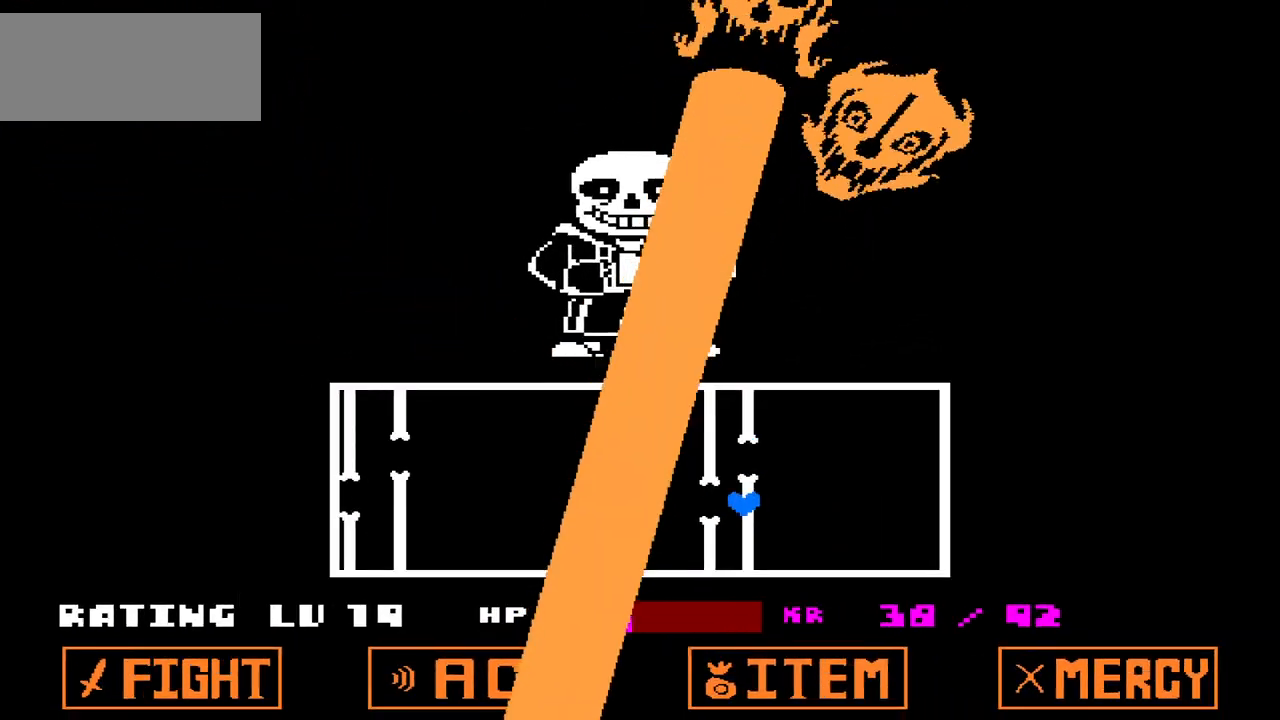
{"keys": ["right", "up"], "events": [[100, "left", "down"], [100, "right", "up"], [333, "left", "up"], [333, "right", "down"], [500, "up", "down"]]}
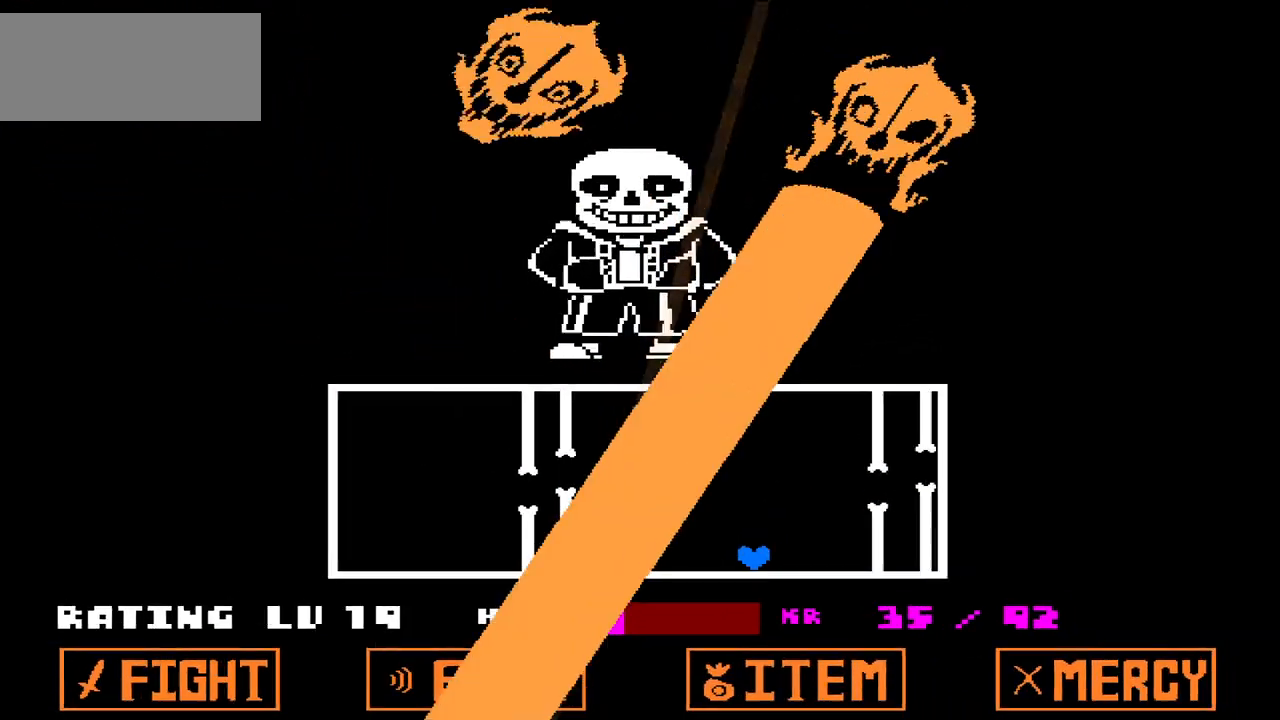
{"keys": ["left"], "events": [[334, "left", "down"], [367, "right", "up"], [467, "up", "up"]]}
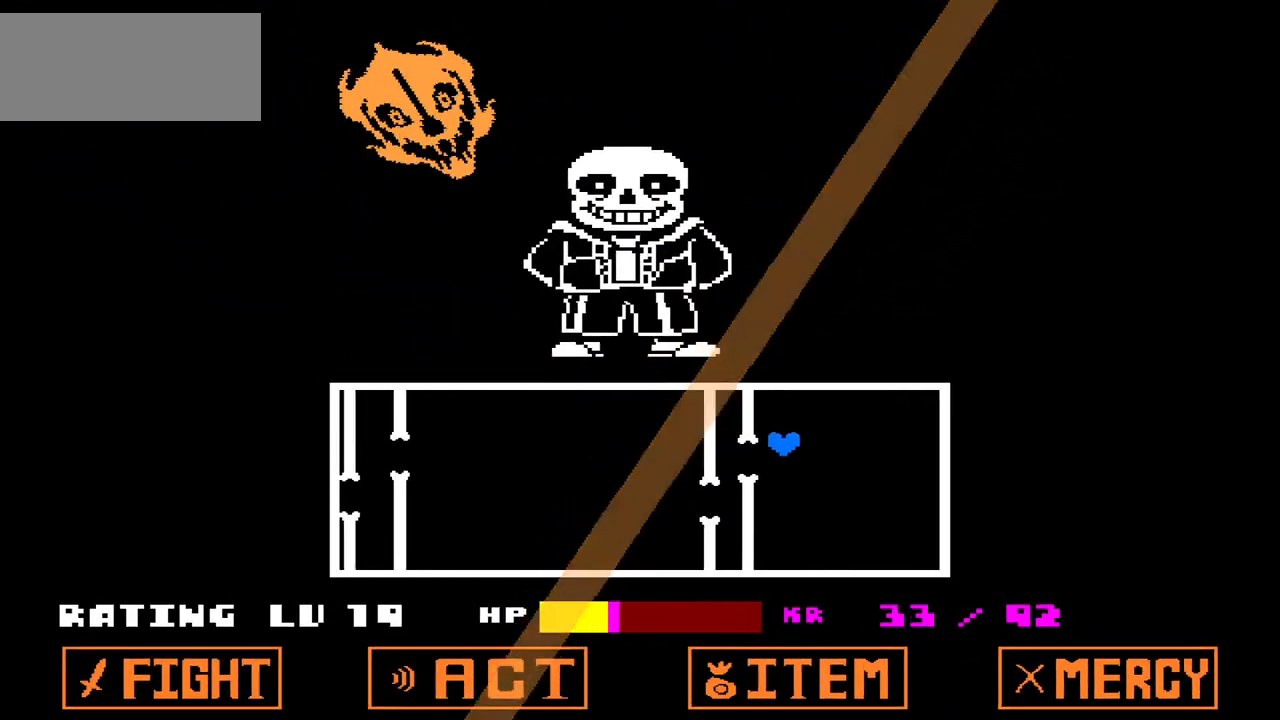
{"keys": ["right", "up"], "events": [[434, "left", "up"], [434, "right", "down"], [434, "up", "down"]]}
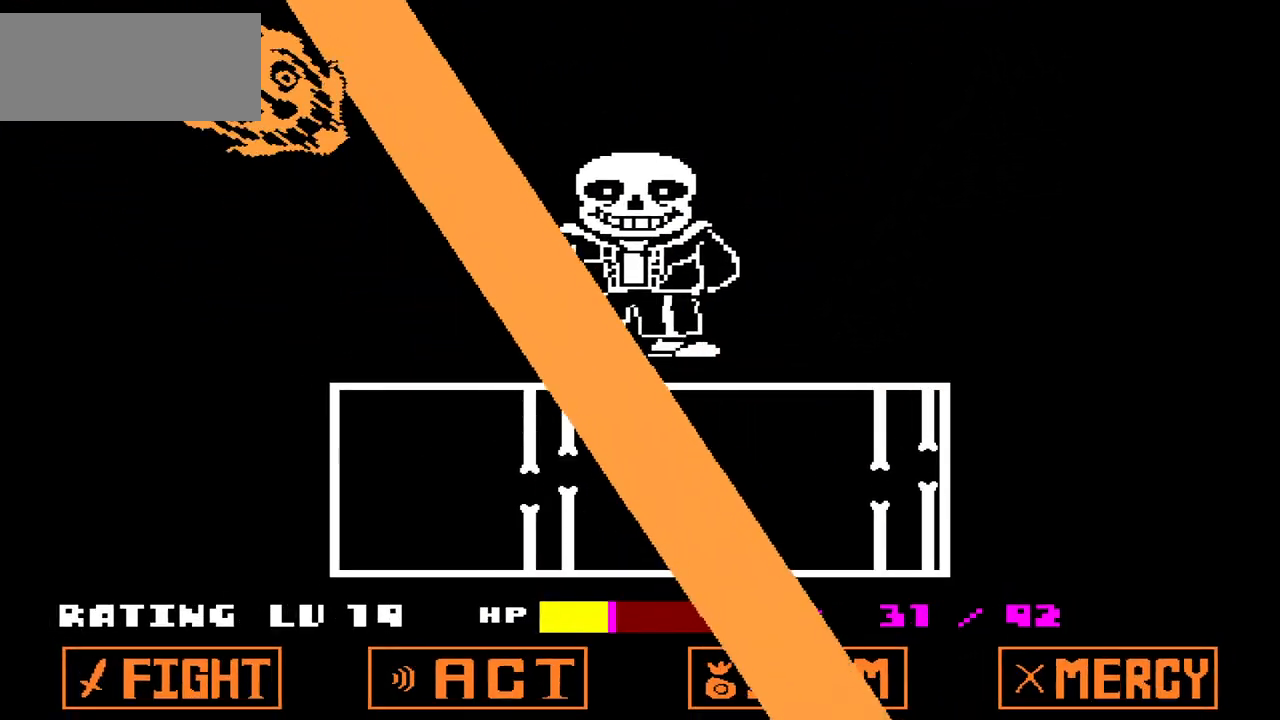
{"keys": ["left"], "events": [[401, "right", "up"], [434, "left", "down"], [501, "up", "up"]]}
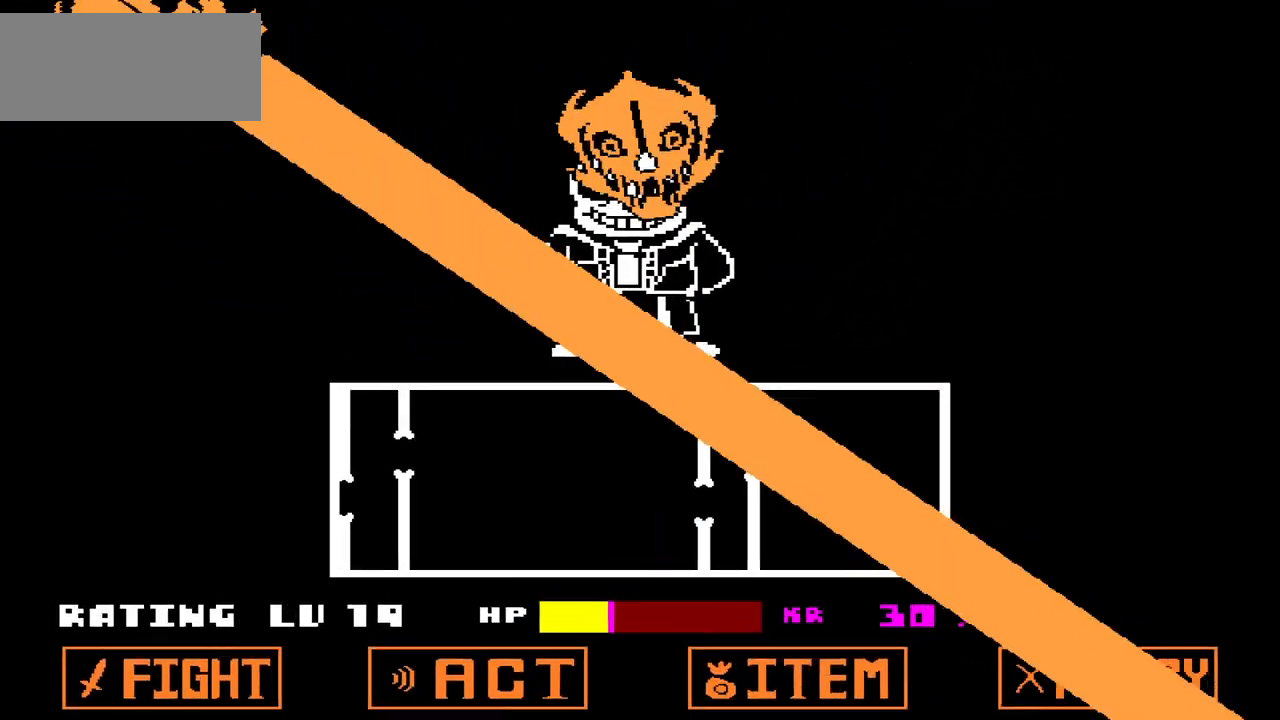
{"keys": ["right", "up"], "events": [[400, "right", "down"], [467, "left", "up"], [467, "up", "down"]]}
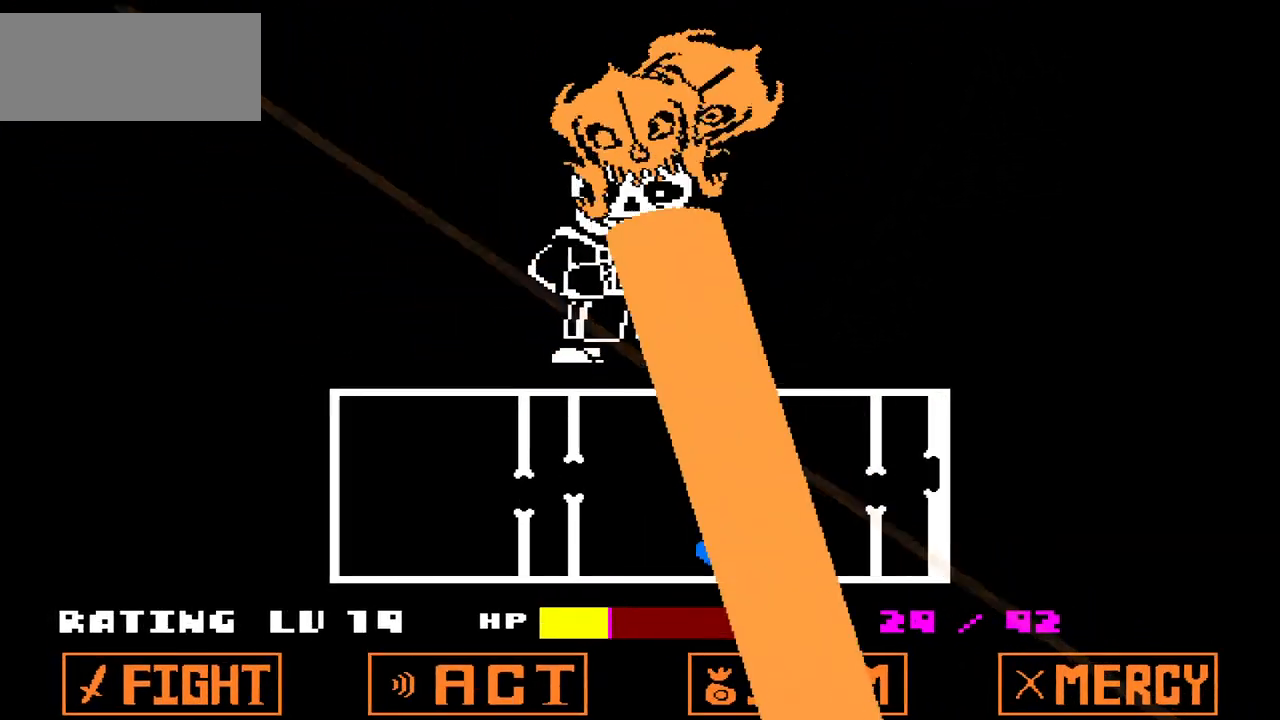
{"keys": ["left", "up"], "events": [[434, "left", "down"], [467, "right", "up"]]}
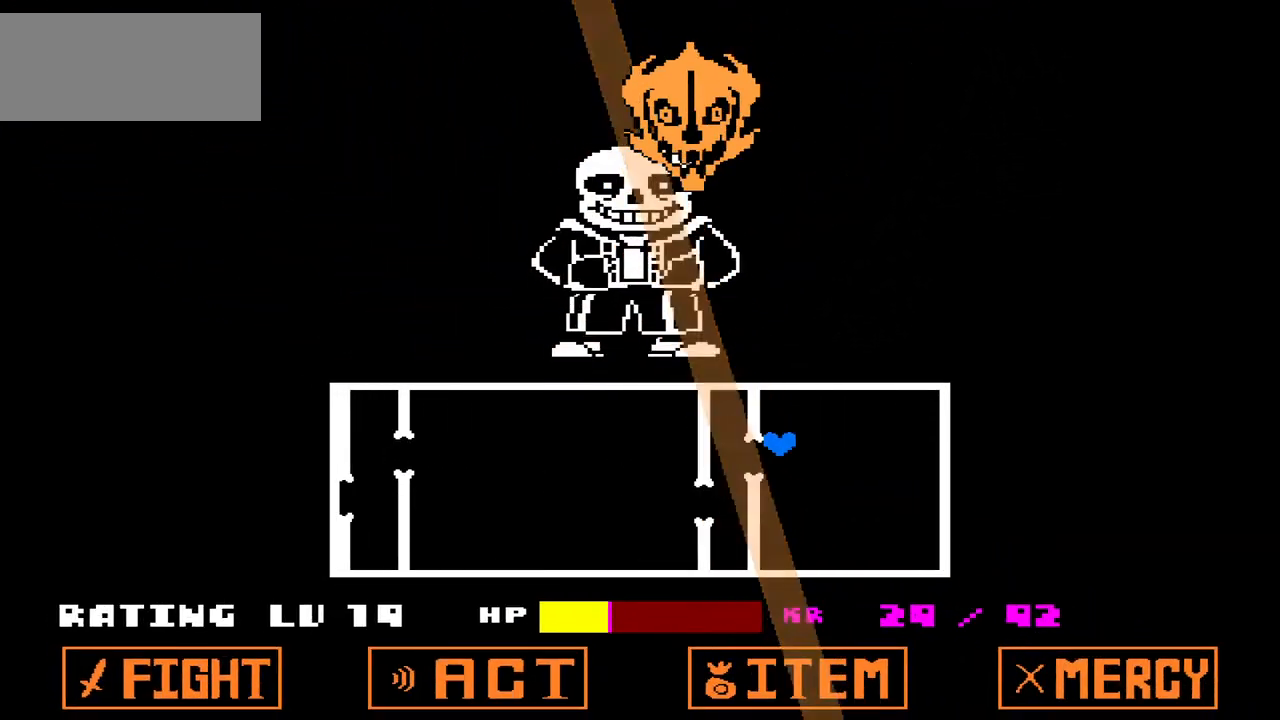
{"keys": ["right", "up"], "events": [[33, "up", "up"], [434, "right", "down"], [434, "up", "down"], [500, "left", "up"]]}
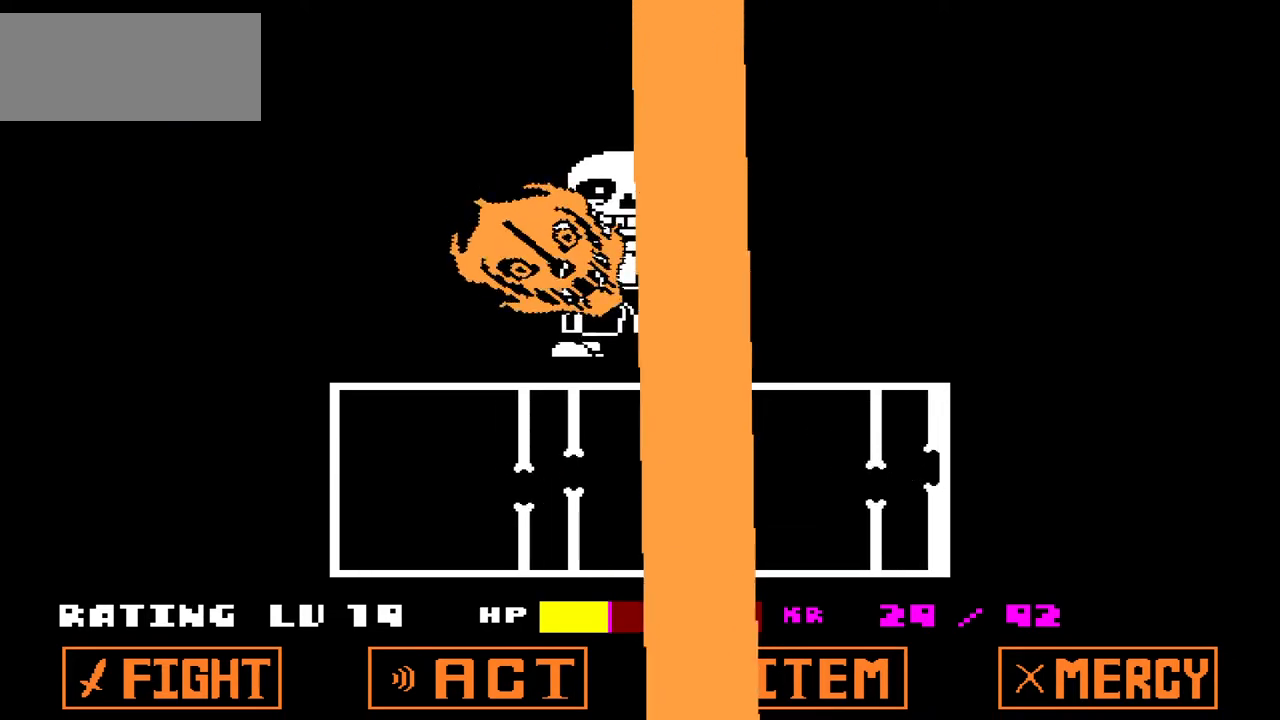
{"keys": ["left", "right", "up"], "events": [[501, "left", "down"]]}
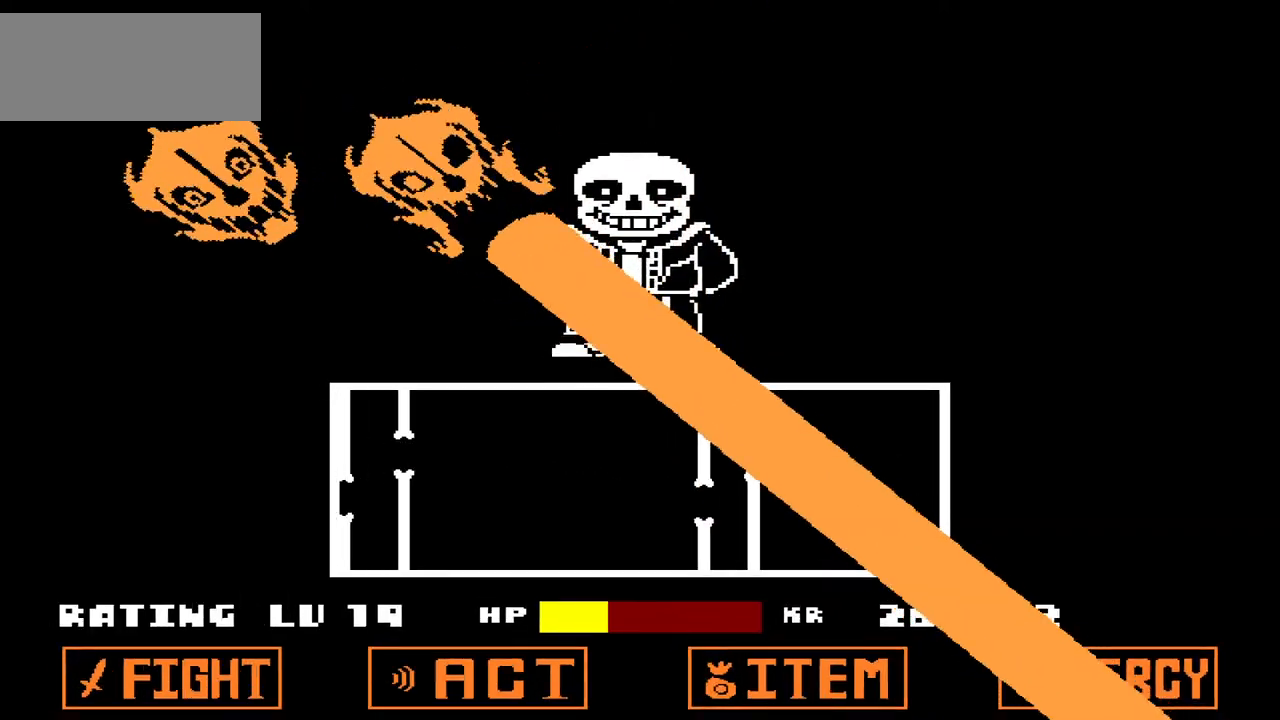
{"keys": ["left"], "events": [[67, "right", "up"], [67, "up", "up"]]}
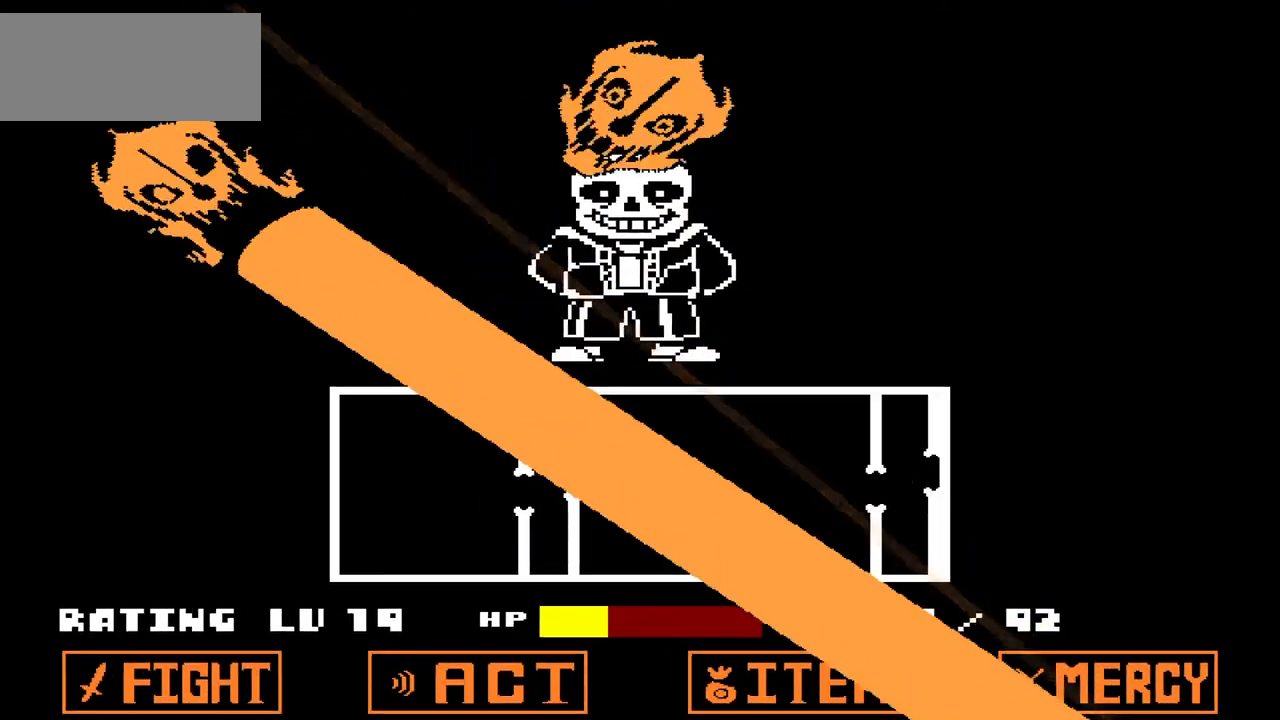
{"keys": ["right", "up"], "events": [[34, "right", "down"], [34, "up", "down"], [67, "left", "up"]]}
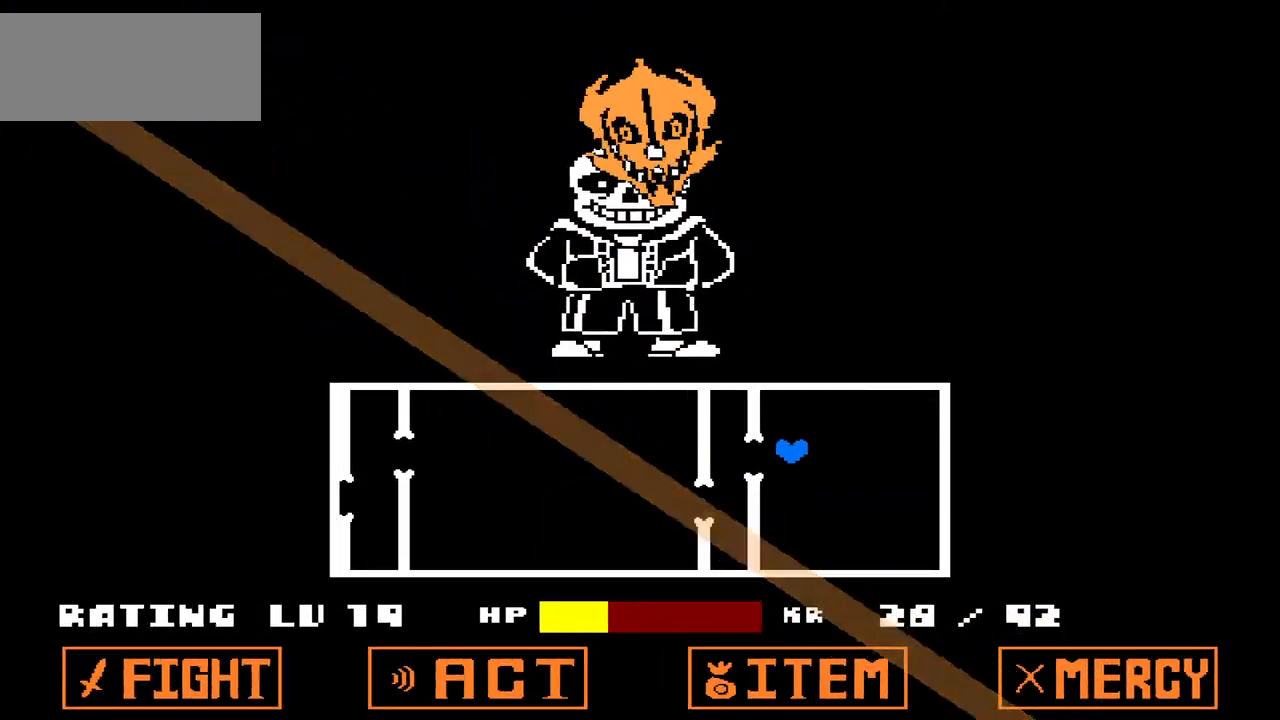
{"keys": ["left", "right", "up"], "events": [[33, "left", "down"], [67, "right", "up"], [67, "up", "up"], [500, "right", "down"], [500, "up", "down"]]}
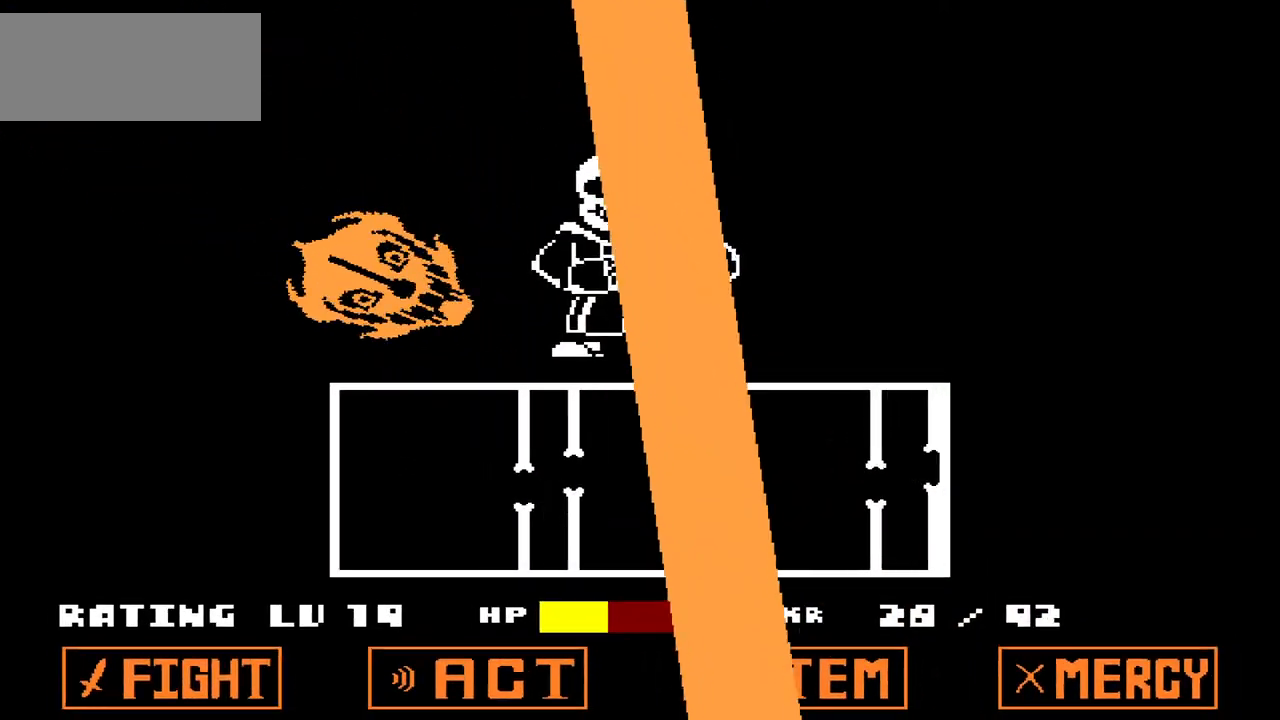
{"keys": ["right", "up"], "events": [[34, "left", "up"]]}
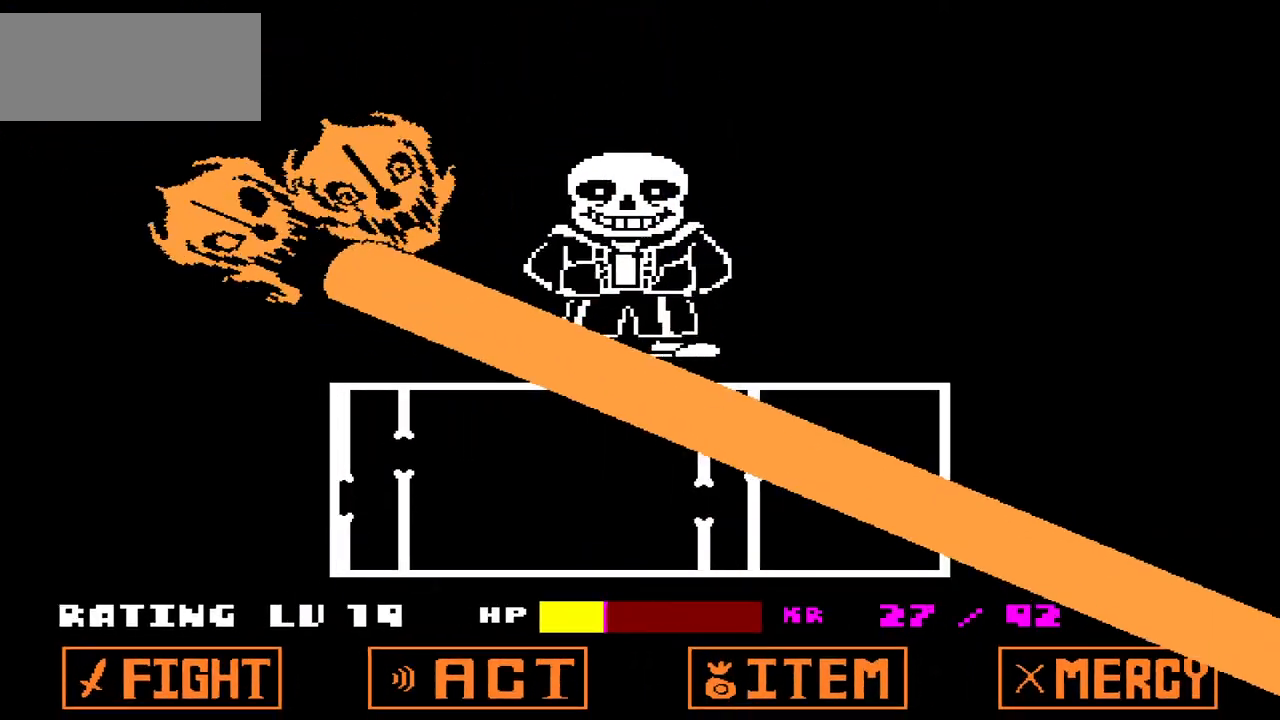
{"keys": ["right", "up"], "events": [[67, "left", "down"], [100, "right", "up"], [100, "up", "up"], [500, "left", "up"], [500, "right", "down"], [500, "up", "down"]]}
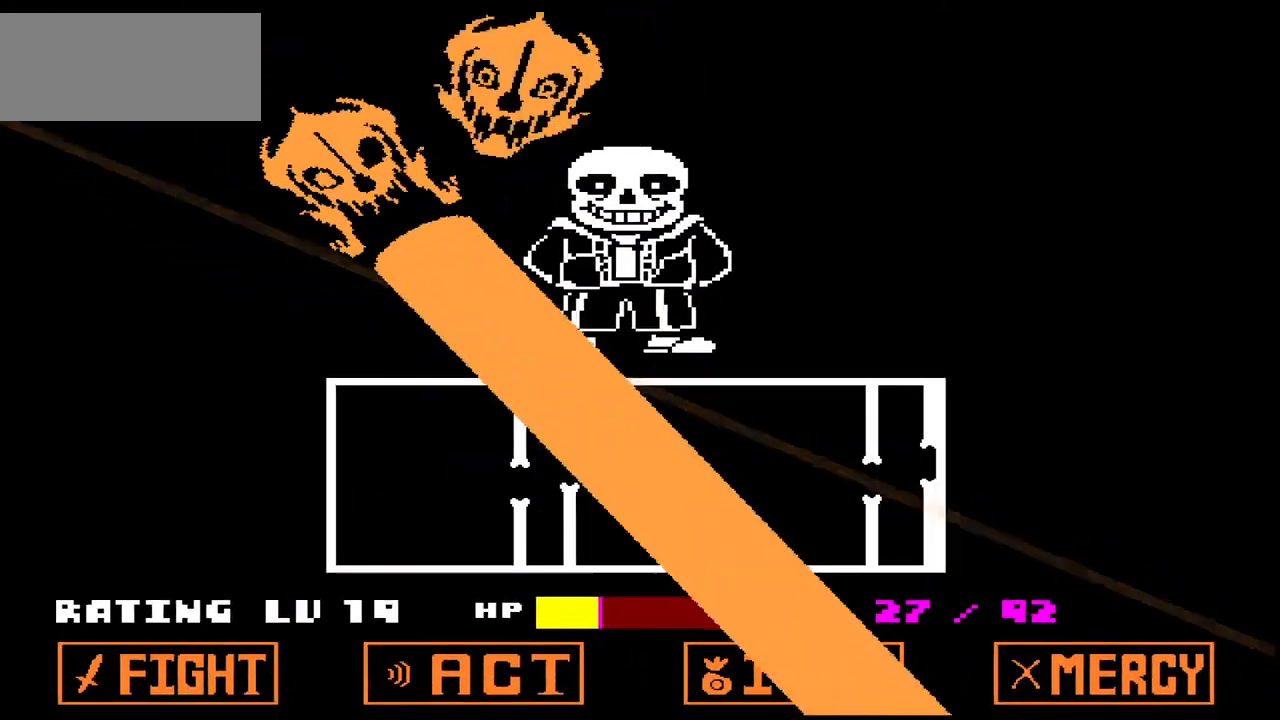
{"keys": ["right", "up"], "events": []}
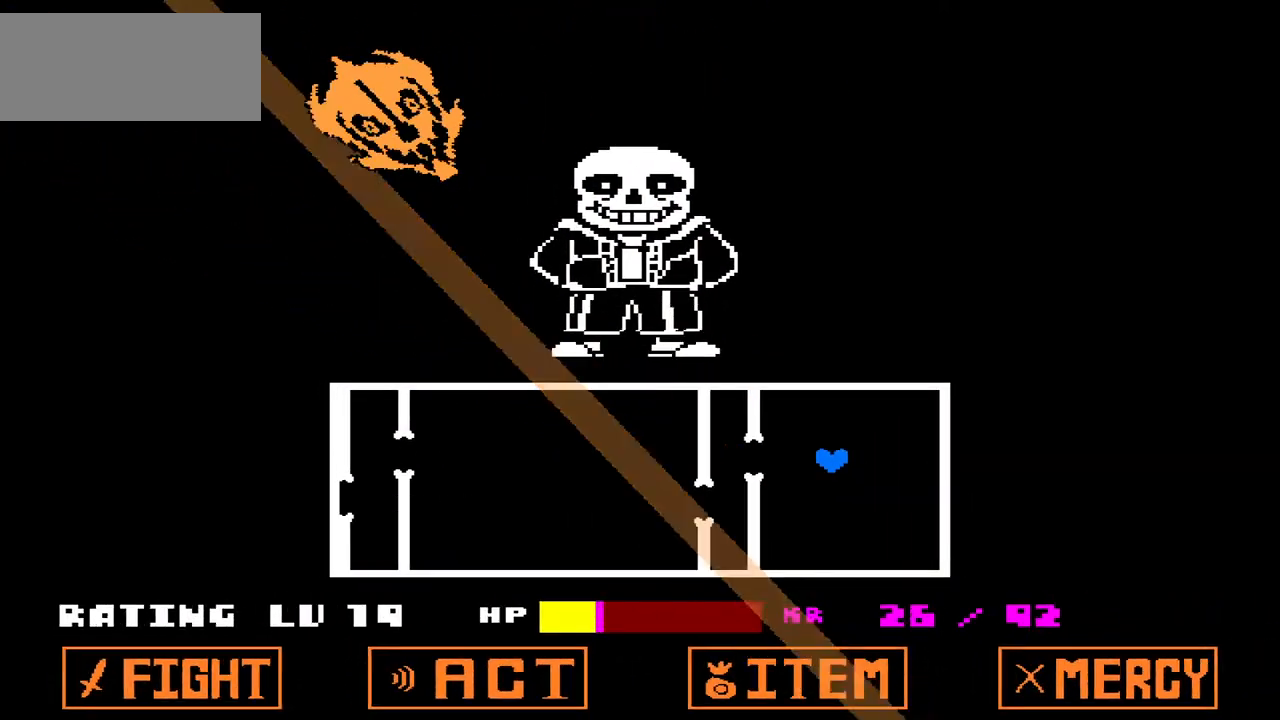
{"keys": ["left"], "events": [[100, "left", "down"], [100, "right", "up"], [100, "up", "up"]]}